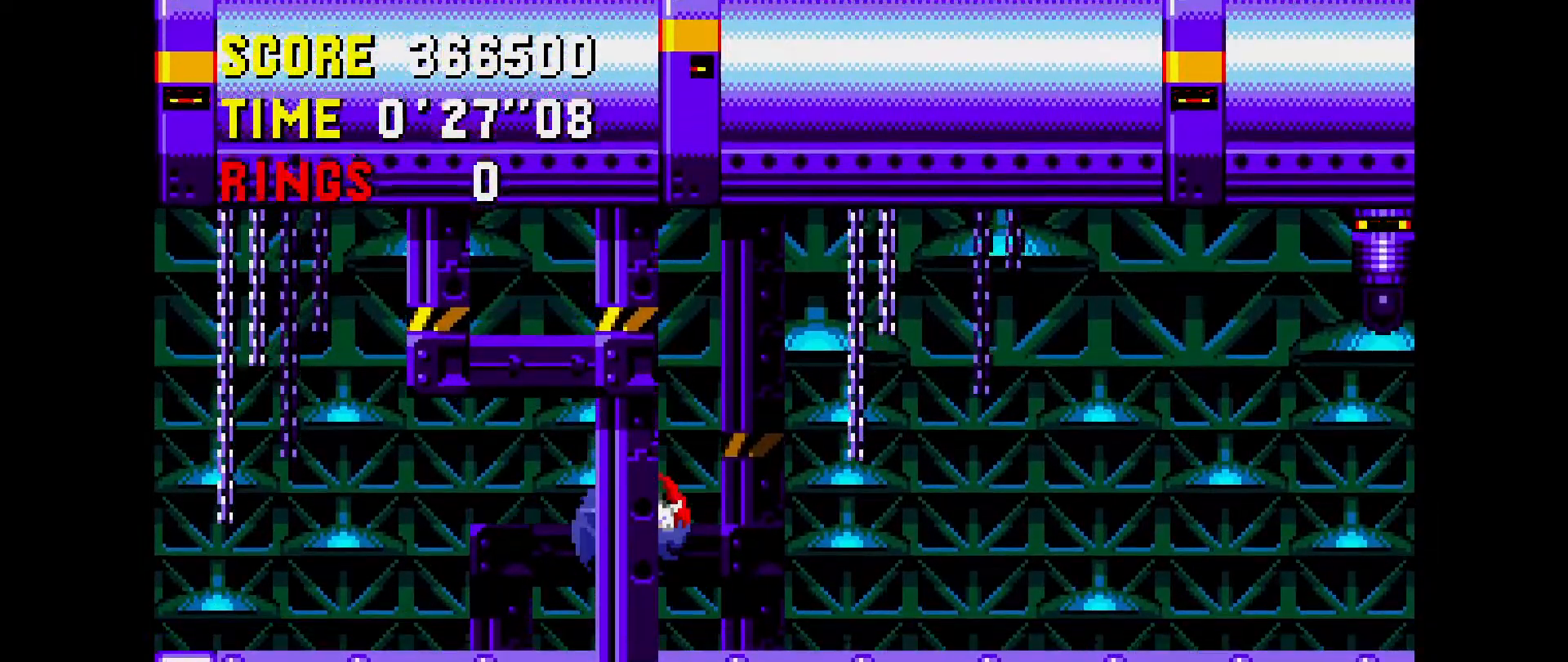
Gameplay with a controller (Xbox layout); each line is a JSON object with the inputs held at the frame after it. "events" lists button and stick changes between this image and that frame as [ms after this image, input, new state], when the widget could be followed in between. Not read: L1 L2 L3 R1 R2 R3 START.
{"buttons": ["A", "B", "C", "DPAD_RIGHT"], "events": [[183, "C", "down"], [200, "B", "down"], [217, "A", "down"], [250, "DPAD_LEFT", "up"], [450, "DPAD_RIGHT", "down"]]}
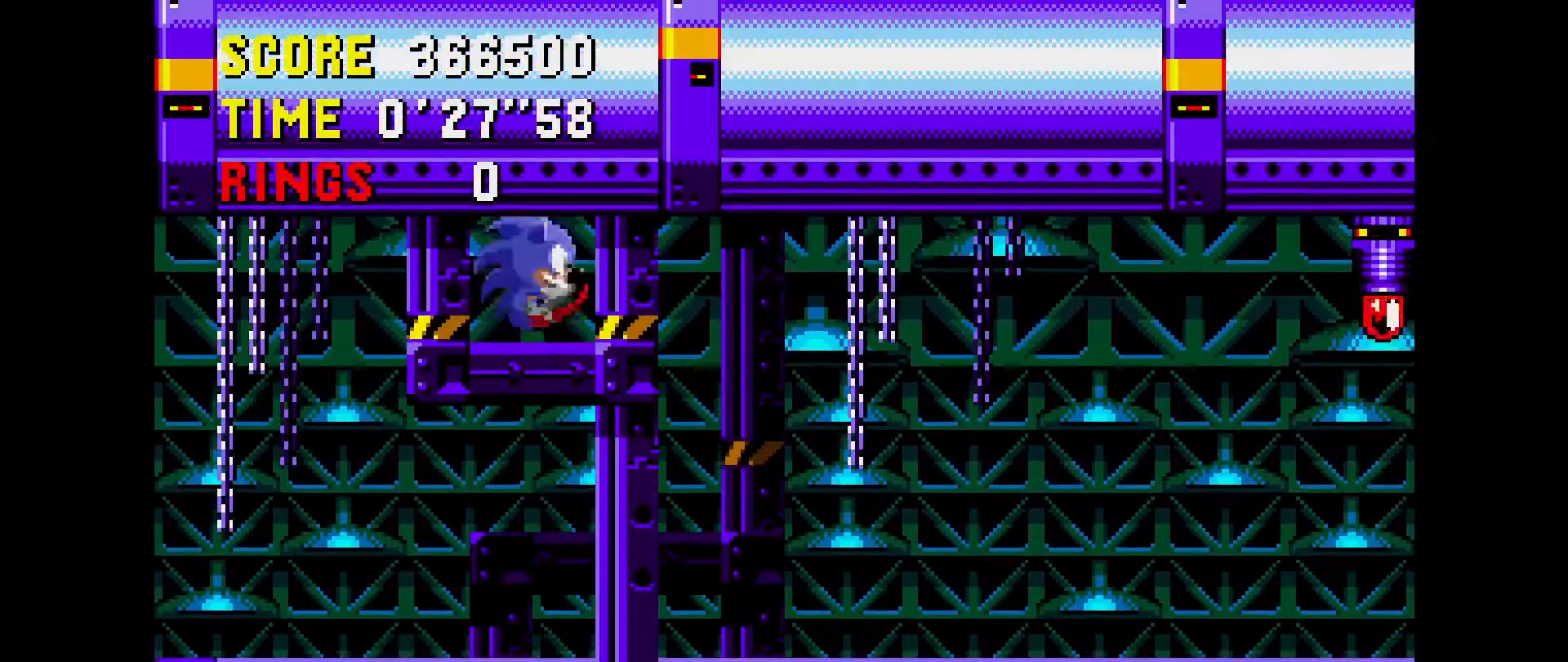
{"buttons": [], "events": [[150, "A", "up"], [150, "B", "up"], [150, "C", "up"], [483, "DPAD_RIGHT", "up"]]}
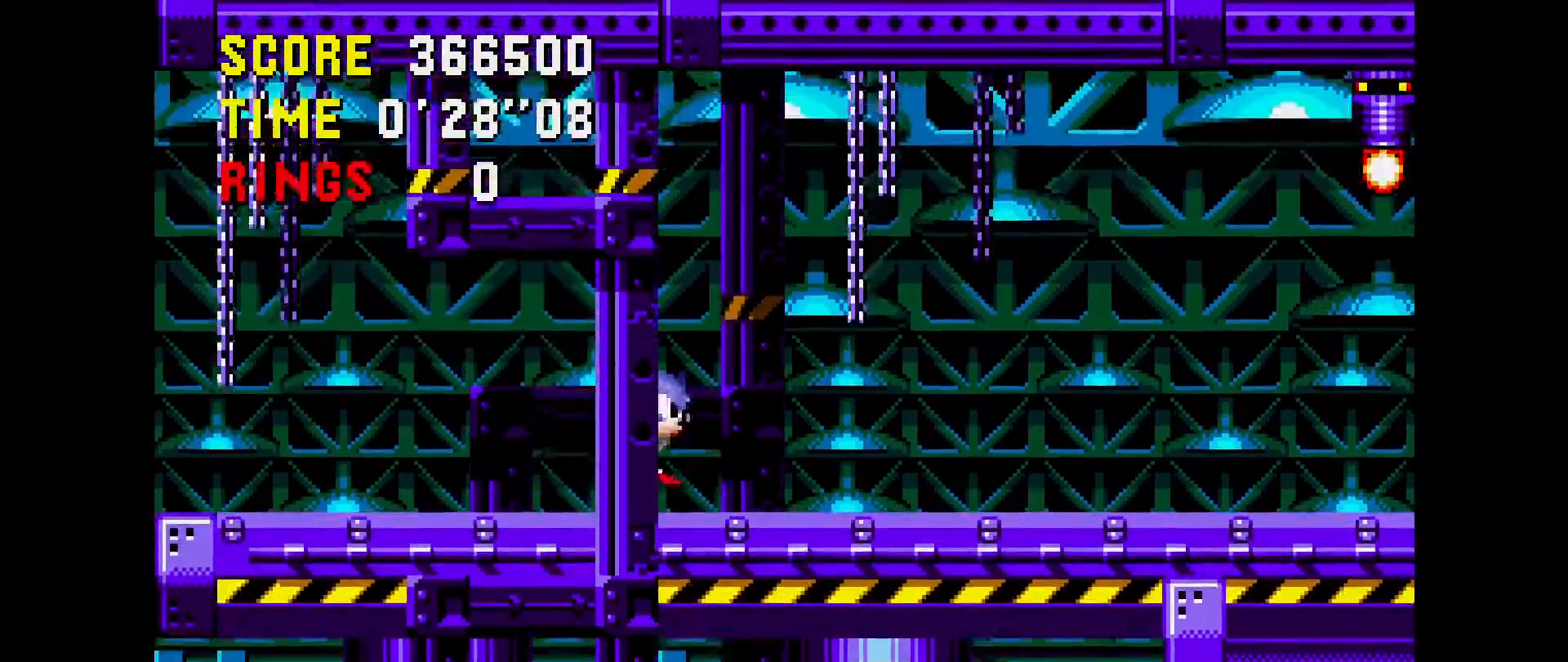
{"buttons": ["A", "B", "C", "DPAD_LEFT"], "events": [[33, "C", "down"], [50, "B", "down"], [67, "A", "down"], [233, "DPAD_LEFT", "down"]]}
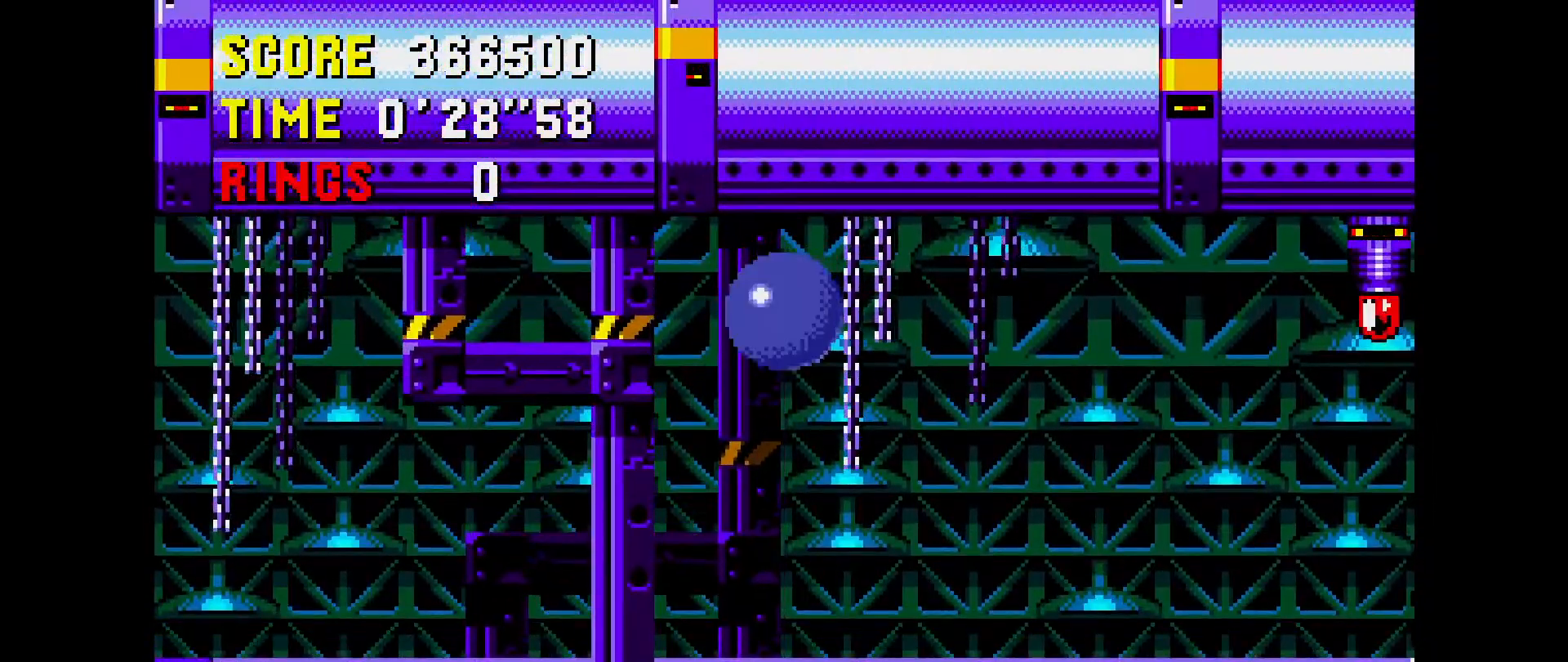
{"buttons": [], "events": [[50, "A", "up"], [150, "B", "up"], [183, "C", "up"], [367, "DPAD_LEFT", "up"]]}
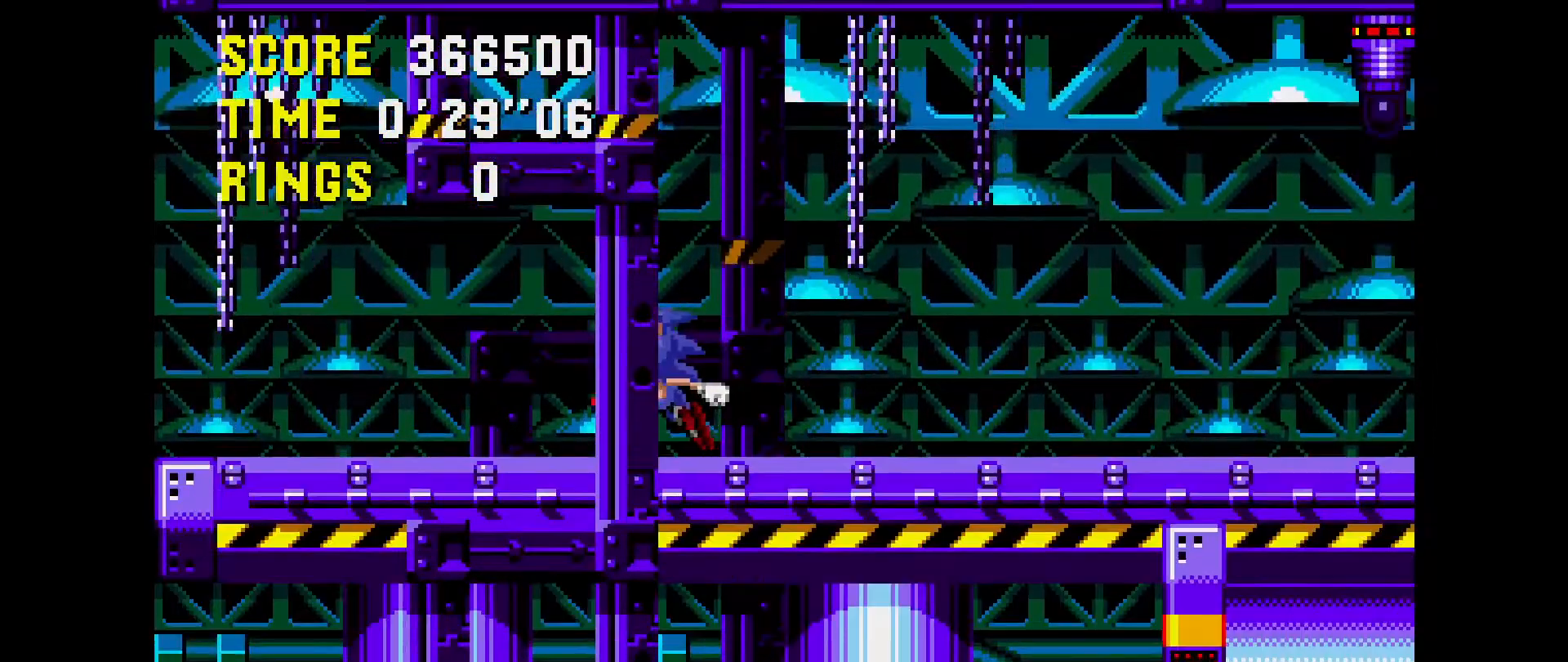
{"buttons": [], "events": [[33, "DPAD_RIGHT", "down"], [333, "DPAD_RIGHT", "up"]]}
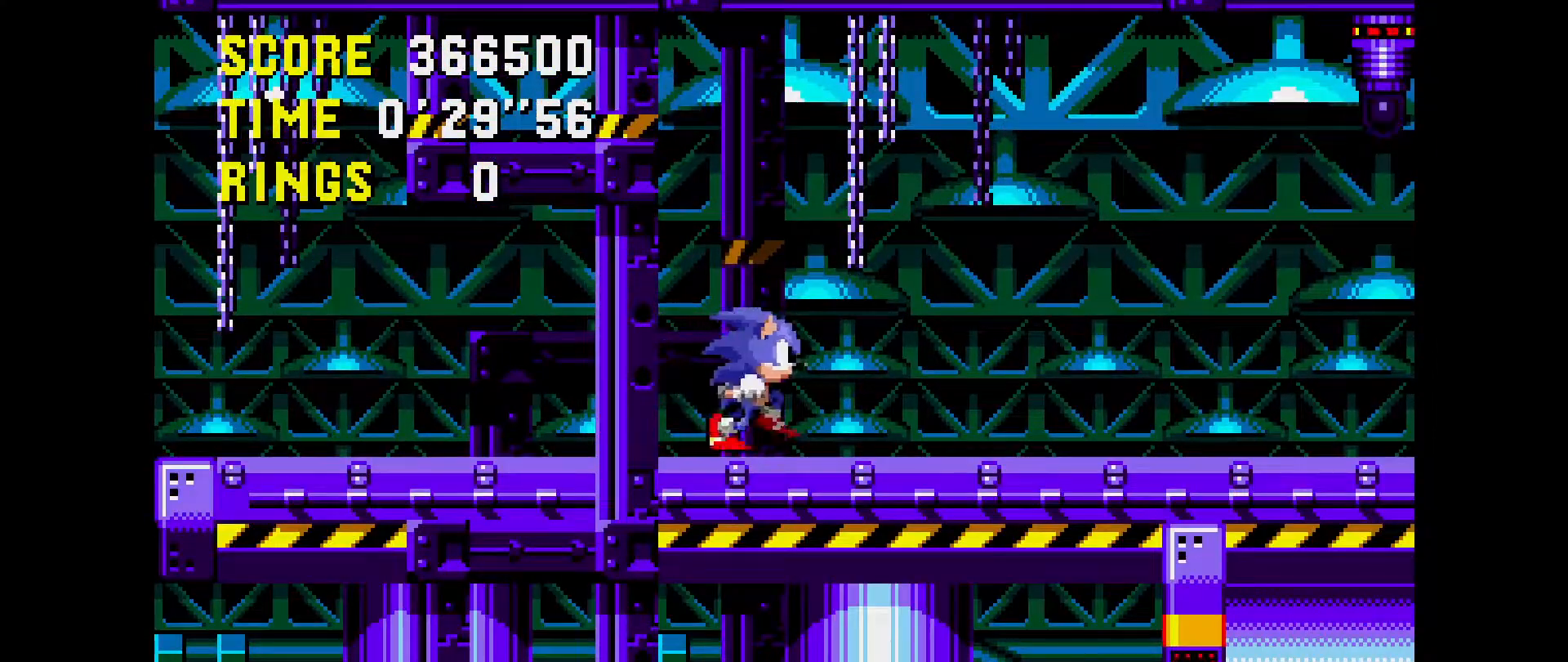
{"buttons": [], "events": []}
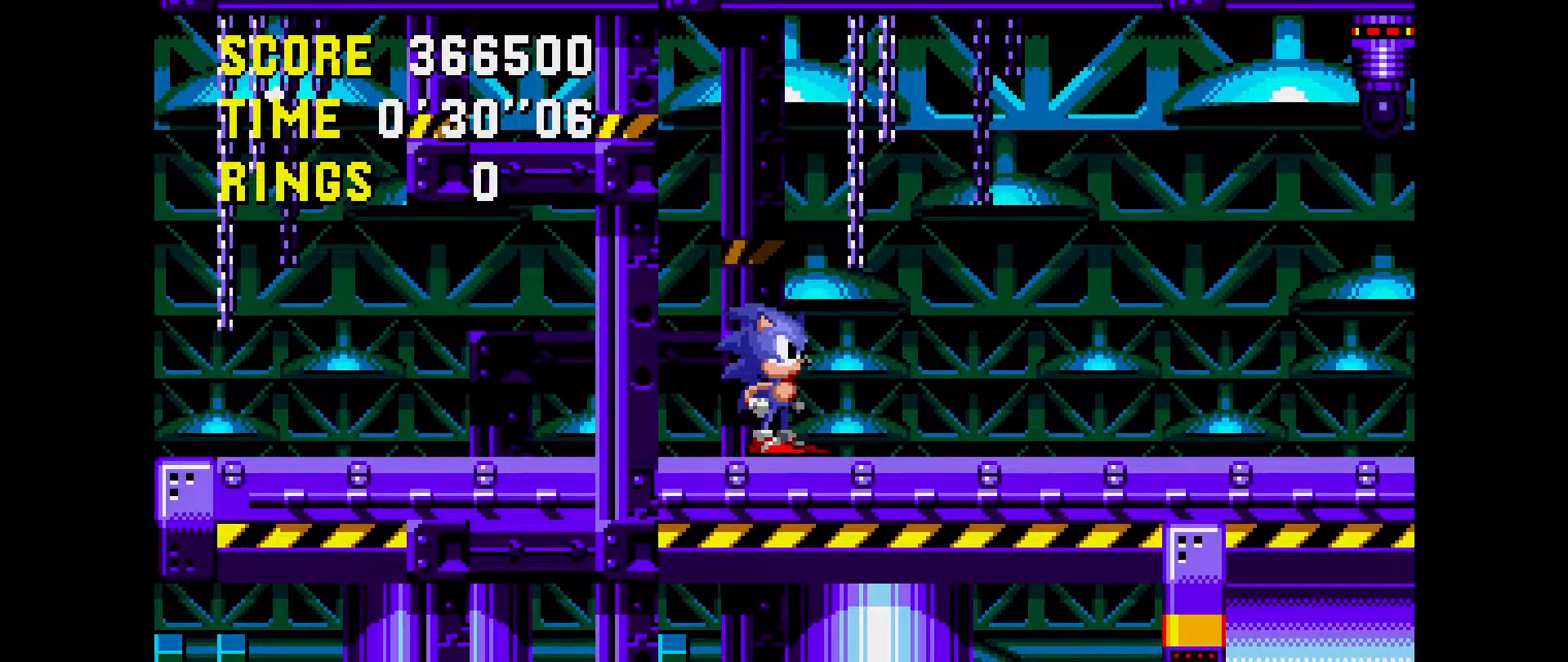
{"buttons": ["A", "B", "C", "DPAD_LEFT"], "events": [[33, "DPAD_RIGHT", "down"], [133, "DPAD_RIGHT", "up"], [283, "DPAD_LEFT", "down"], [433, "B", "down"], [433, "C", "down"], [450, "A", "down"]]}
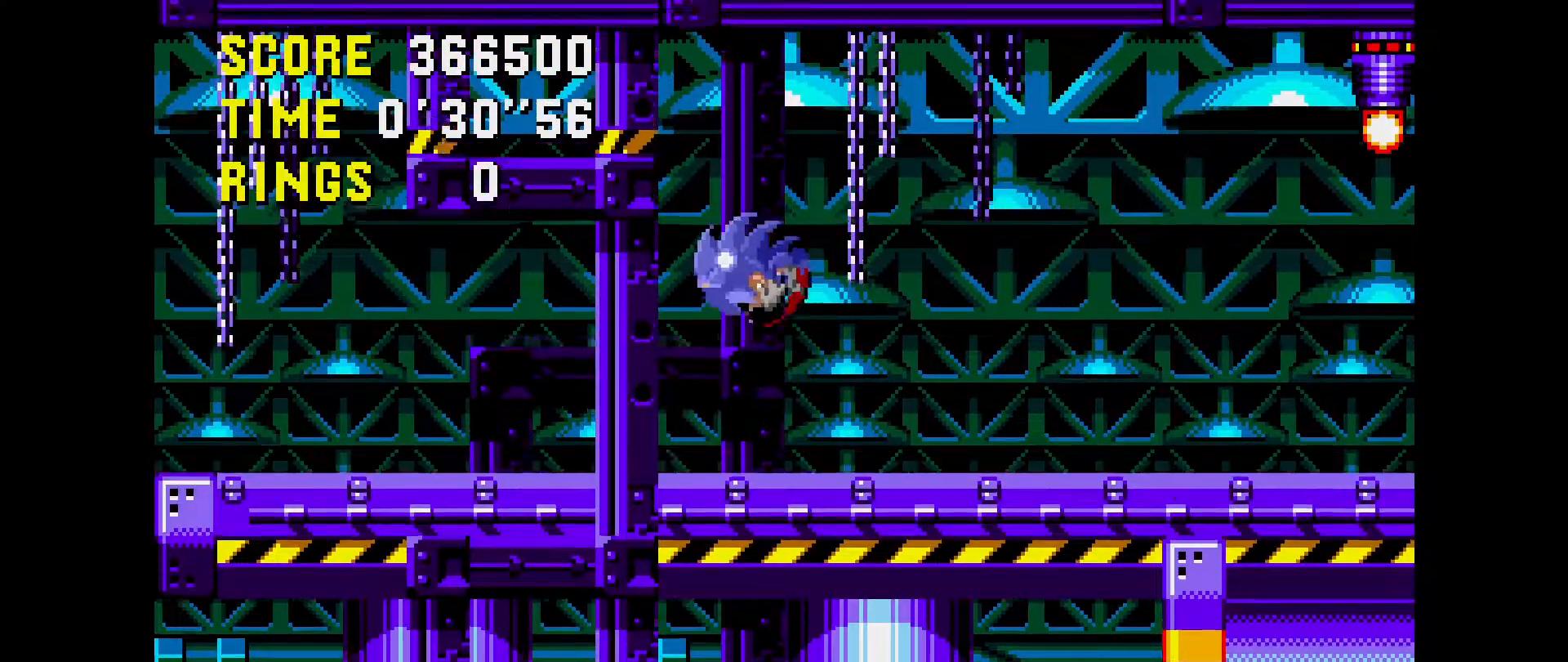
{"buttons": ["DPAD_RIGHT"], "events": [[117, "DPAD_LEFT", "up"], [267, "A", "up"], [267, "DPAD_RIGHT", "down"], [333, "C", "up"], [367, "B", "up"]]}
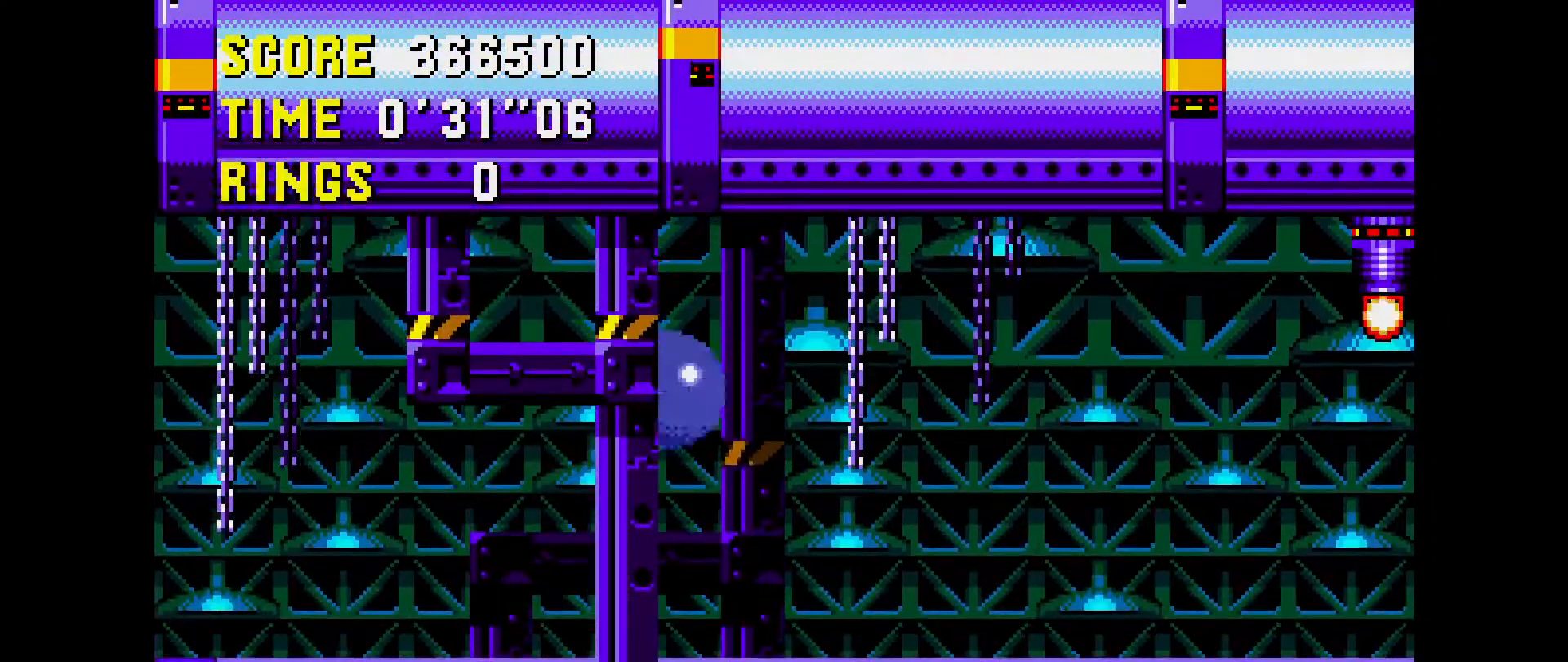
{"buttons": ["DPAD_LEFT"], "events": [[17, "DPAD_RIGHT", "up"], [267, "DPAD_LEFT", "down"]]}
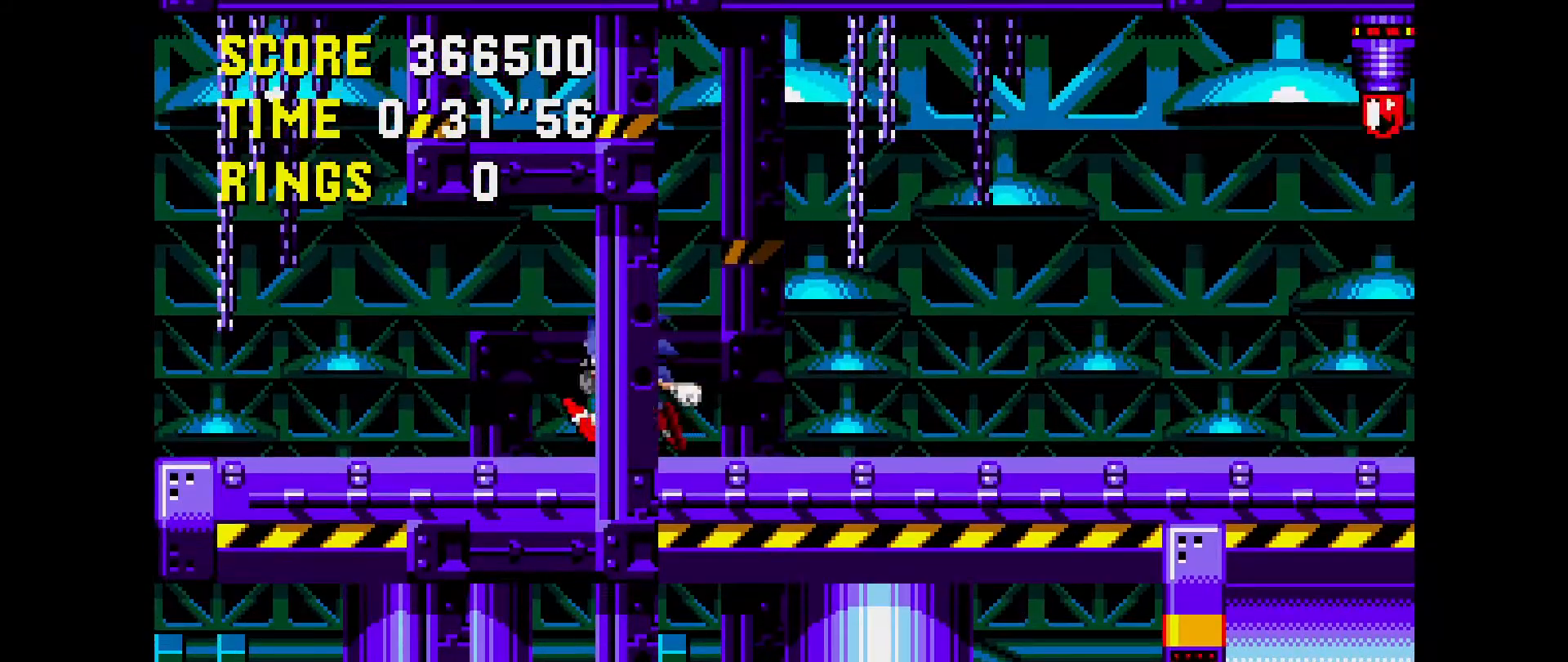
{"buttons": [], "events": [[150, "DPAD_LEFT", "up"], [317, "DPAD_RIGHT", "down"], [500, "DPAD_RIGHT", "up"]]}
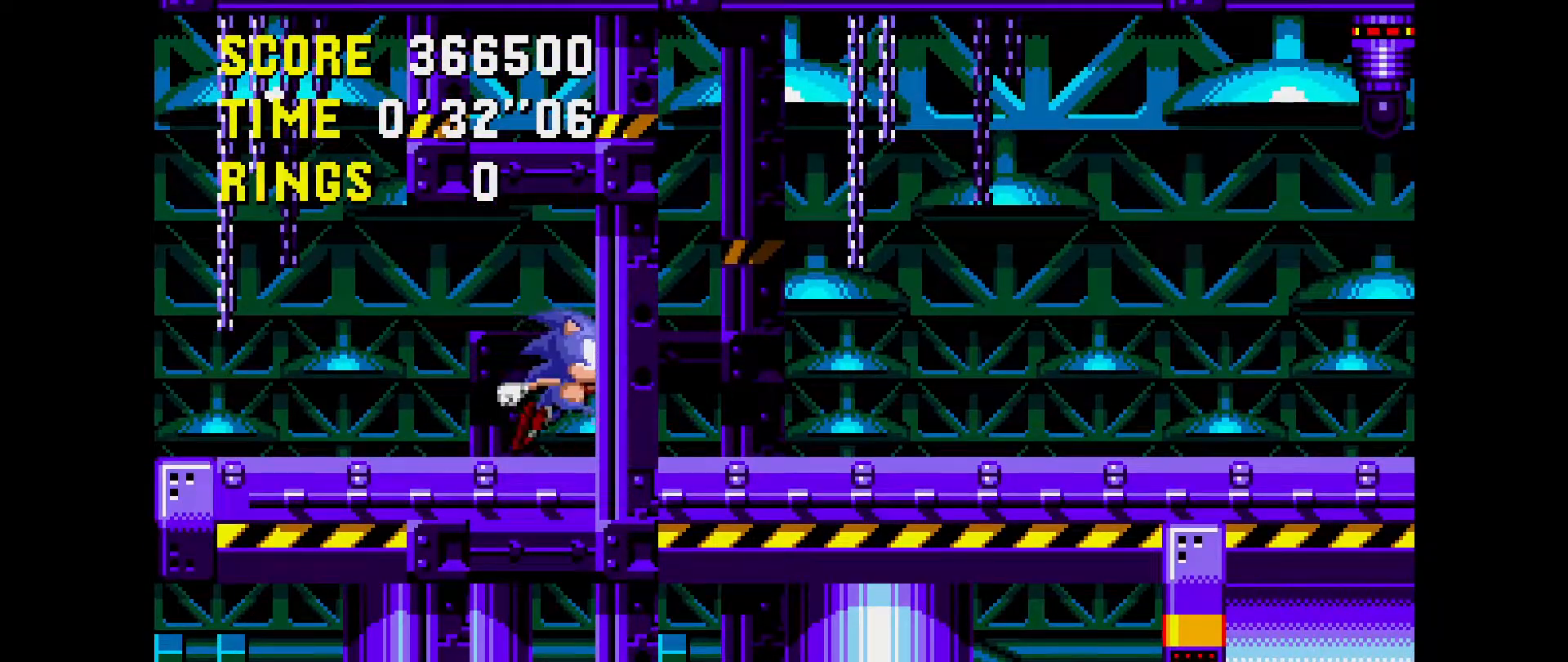
{"buttons": ["DPAD_LEFT"], "events": [[183, "DPAD_LEFT", "down"]]}
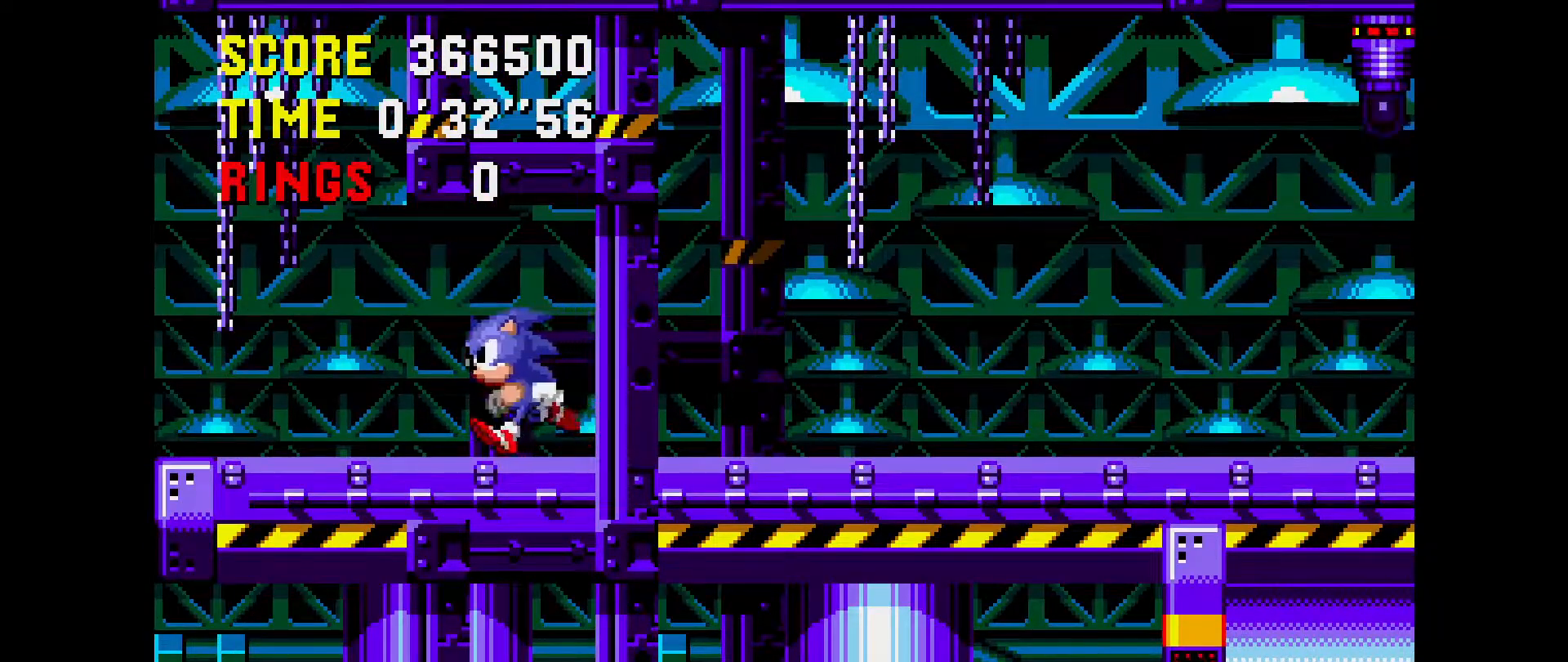
{"buttons": [], "events": [[33, "B", "down"], [33, "C", "down"], [83, "A", "down"], [483, "A", "up"], [483, "C", "up"], [483, "DPAD_LEFT", "up"], [500, "B", "up"]]}
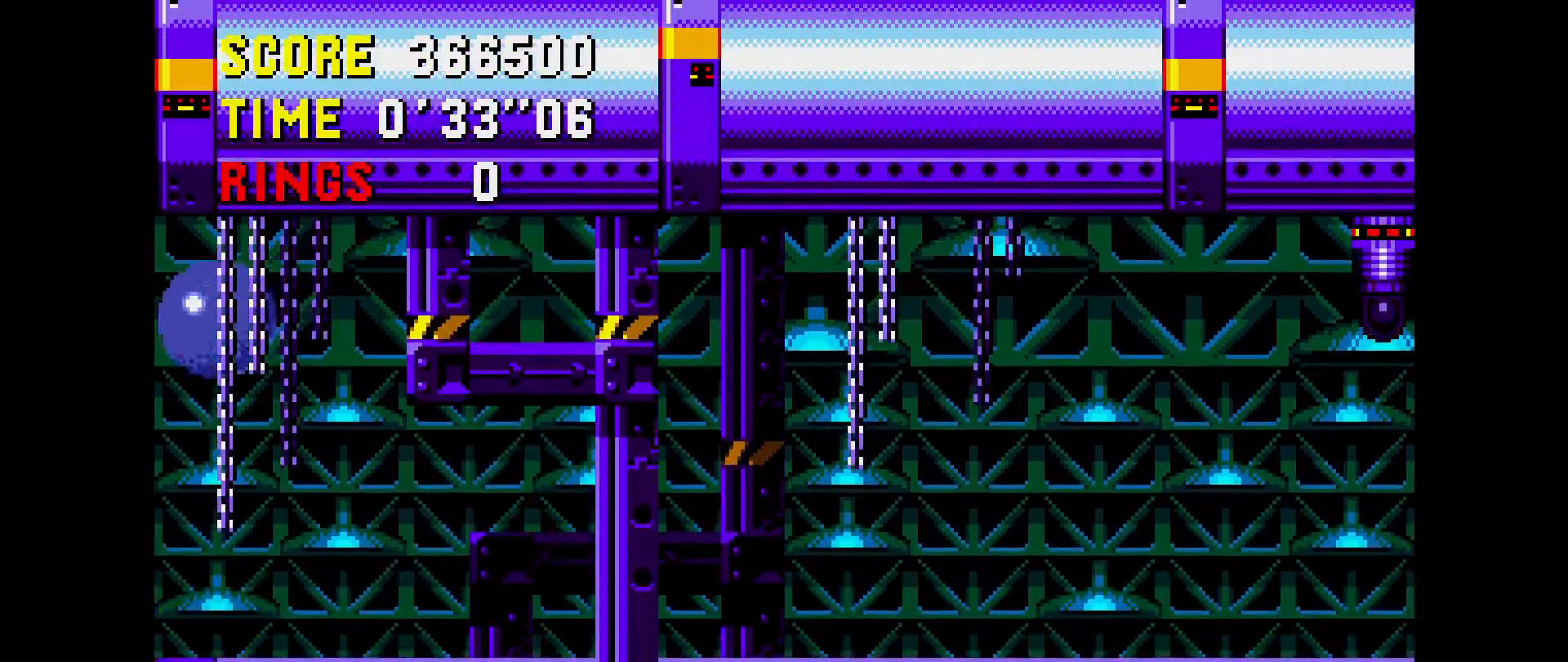
{"buttons": ["DPAD_RIGHT"], "events": [[183, "DPAD_RIGHT", "down"]]}
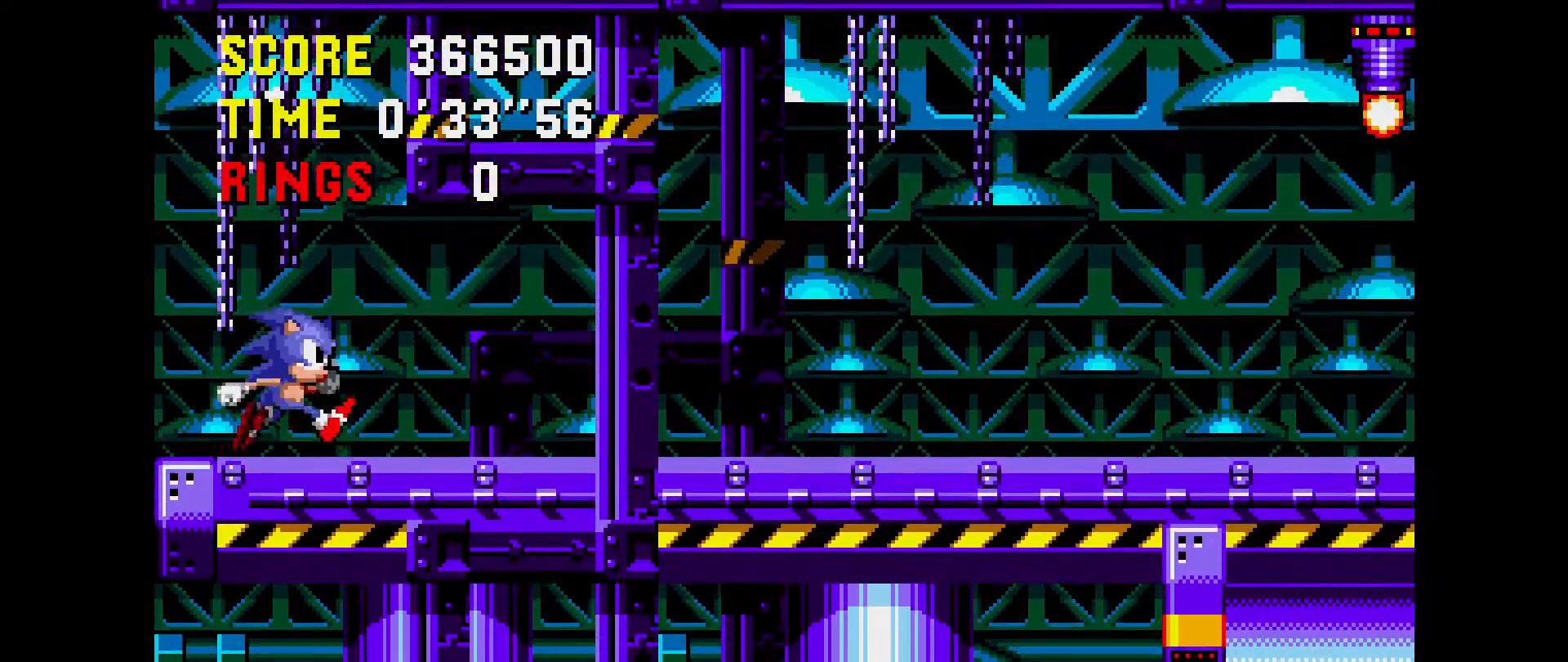
{"buttons": ["DPAD_LEFT"], "events": [[150, "DPAD_RIGHT", "up"], [367, "DPAD_LEFT", "down"]]}
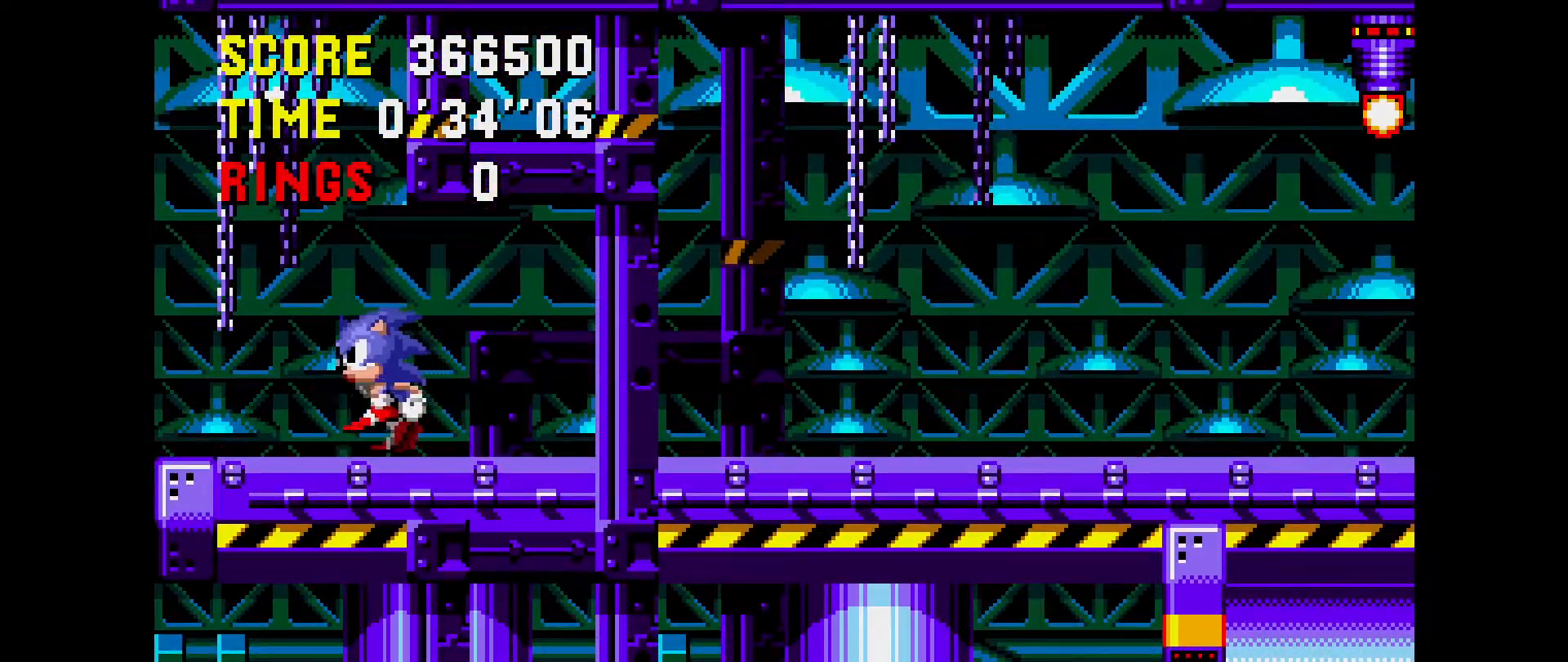
{"buttons": ["A", "B", "C", "DPAD_LEFT"], "events": [[167, "C", "down"], [183, "B", "down"], [200, "A", "down"]]}
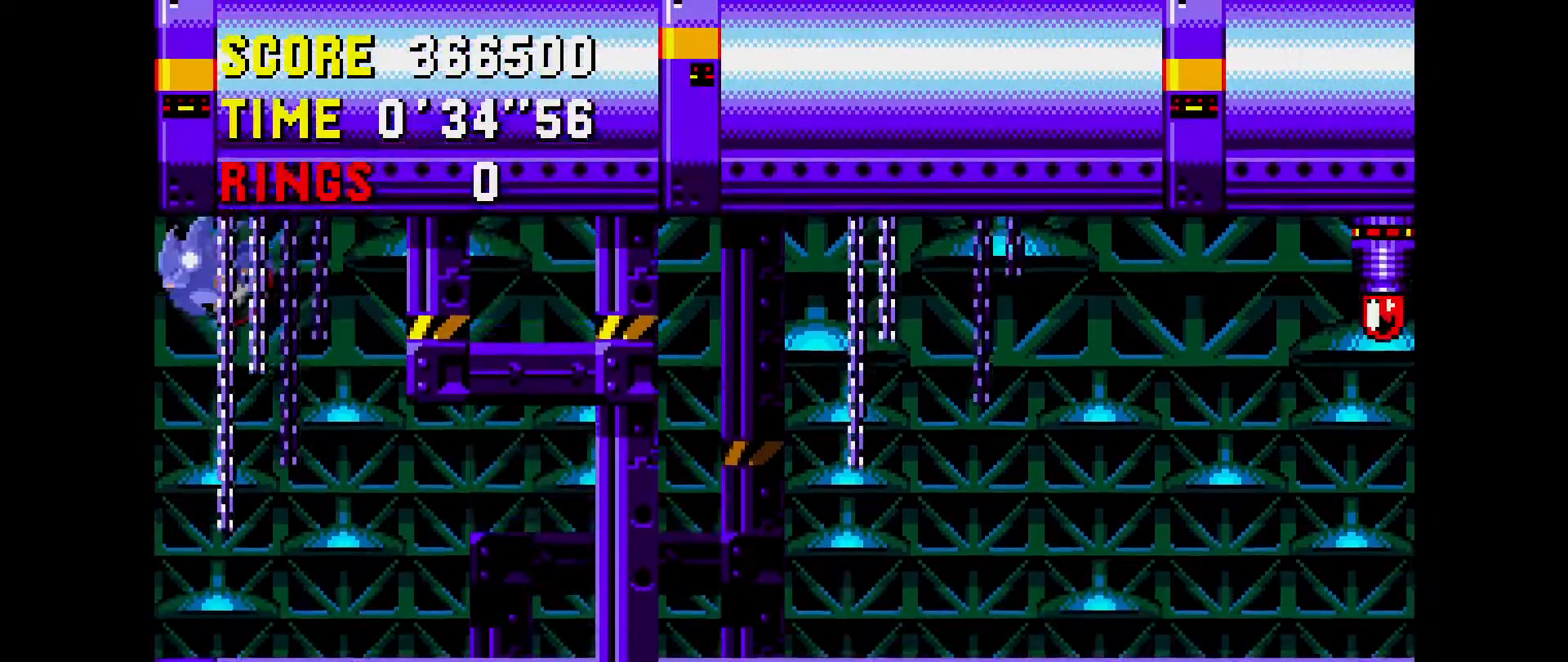
{"buttons": ["DPAD_LEFT"], "events": [[33, "DPAD_LEFT", "up"], [200, "DPAD_RIGHT", "down"], [233, "A", "up"], [250, "B", "up"], [250, "C", "up"], [367, "DPAD_RIGHT", "up"], [500, "DPAD_LEFT", "down"]]}
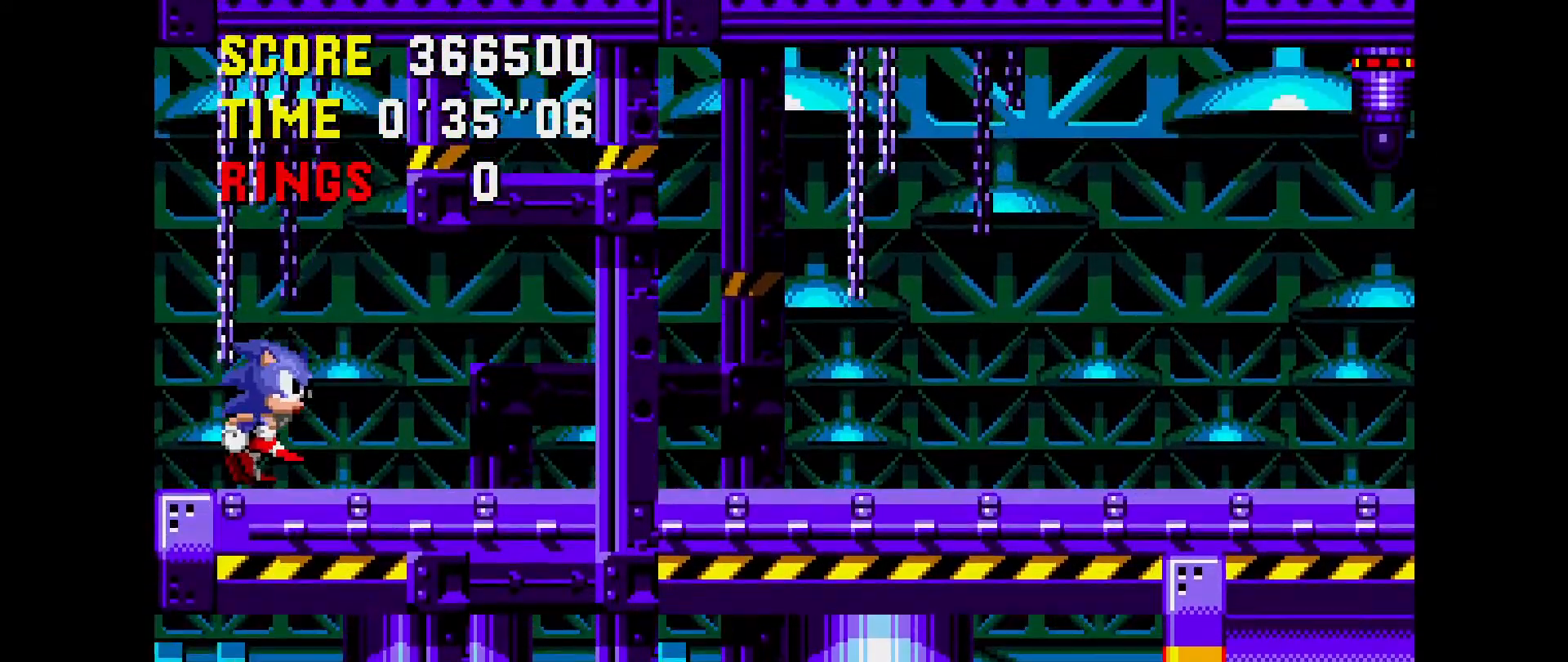
{"buttons": ["A", "B", "C", "DPAD_LEFT"], "events": [[117, "C", "down"], [133, "B", "down"], [150, "A", "down"]]}
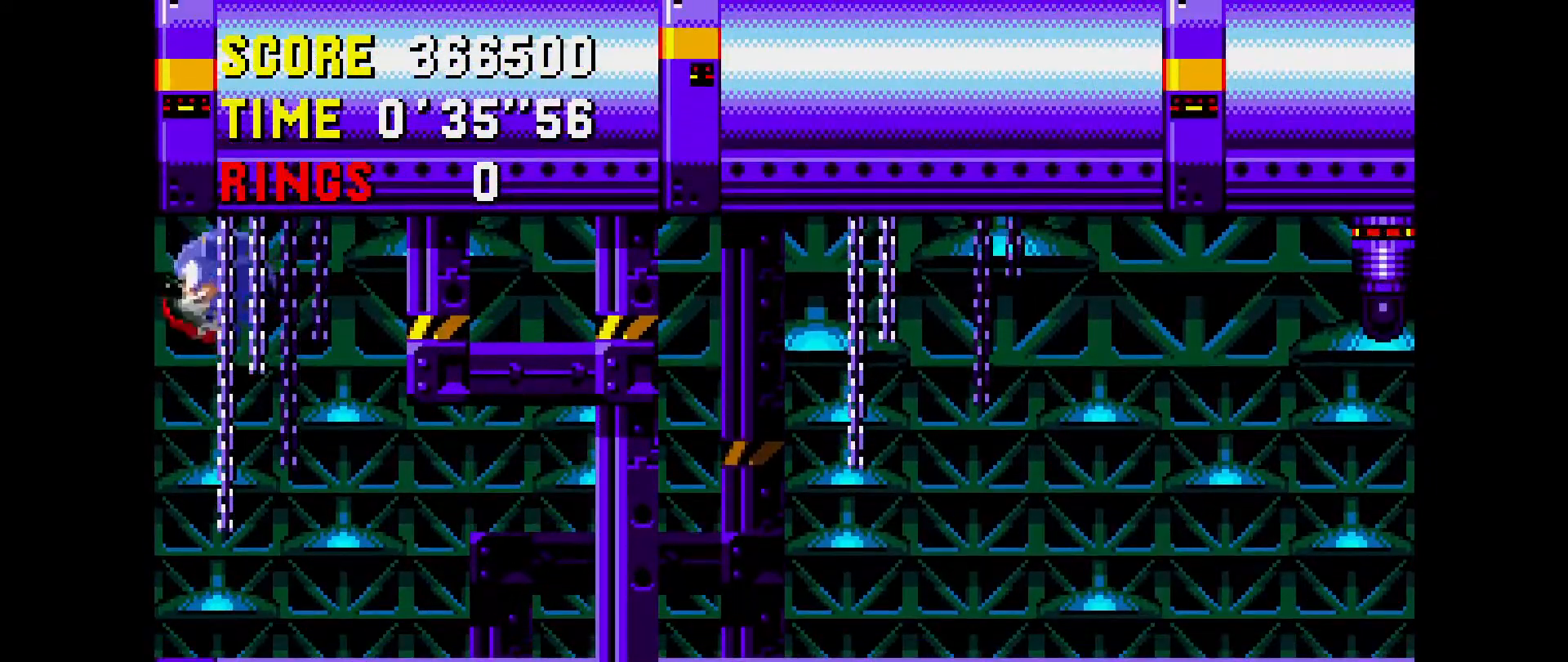
{"buttons": ["C"], "events": [[50, "DPAD_LEFT", "up"], [150, "A", "up"], [167, "B", "up"], [167, "C", "up"], [283, "DPAD_RIGHT", "down"], [367, "DPAD_RIGHT", "up"], [500, "C", "down"]]}
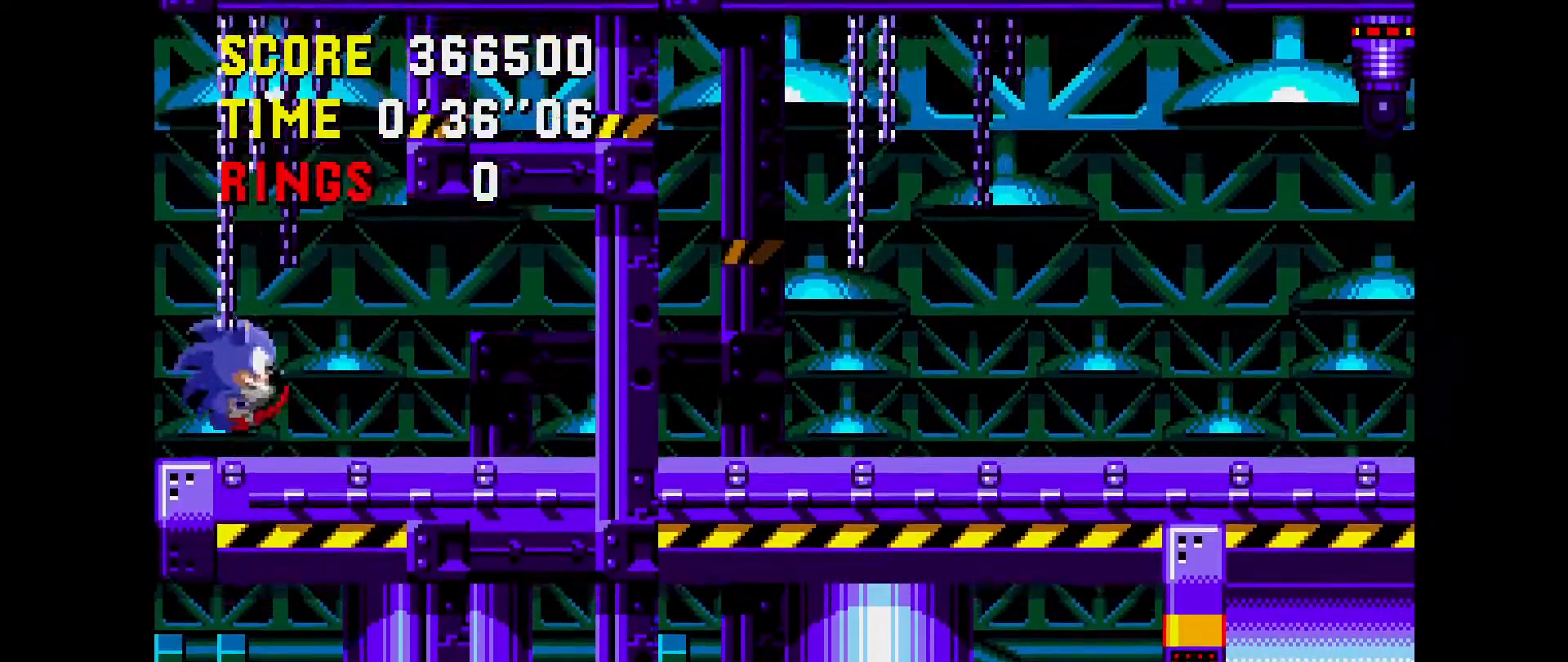
{"buttons": ["B", "C"], "events": [[17, "B", "down"], [50, "A", "down"], [233, "DPAD_LEFT", "down"], [383, "DPAD_LEFT", "up"], [500, "A", "up"]]}
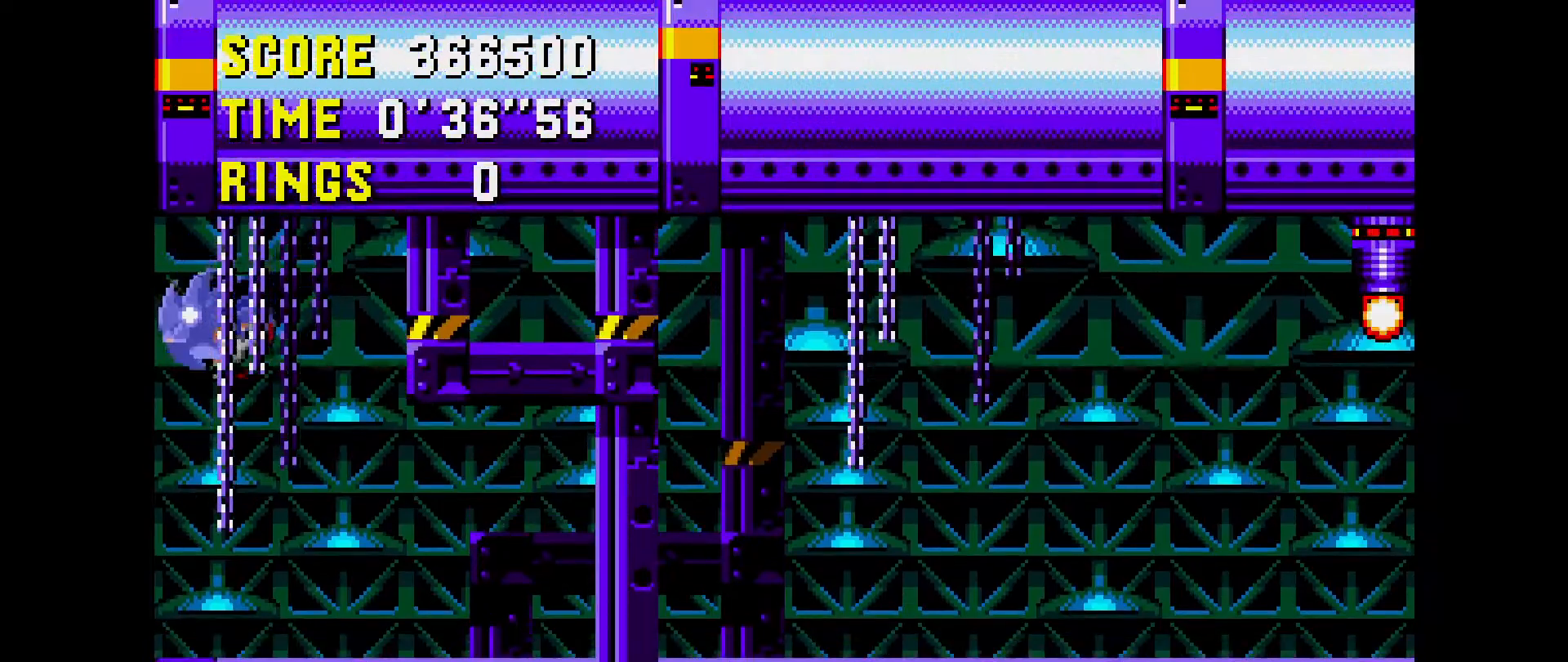
{"buttons": ["DPAD_LEFT"], "events": [[33, "B", "up"], [33, "C", "up"], [117, "DPAD_RIGHT", "down"], [250, "DPAD_RIGHT", "up"], [483, "DPAD_LEFT", "down"]]}
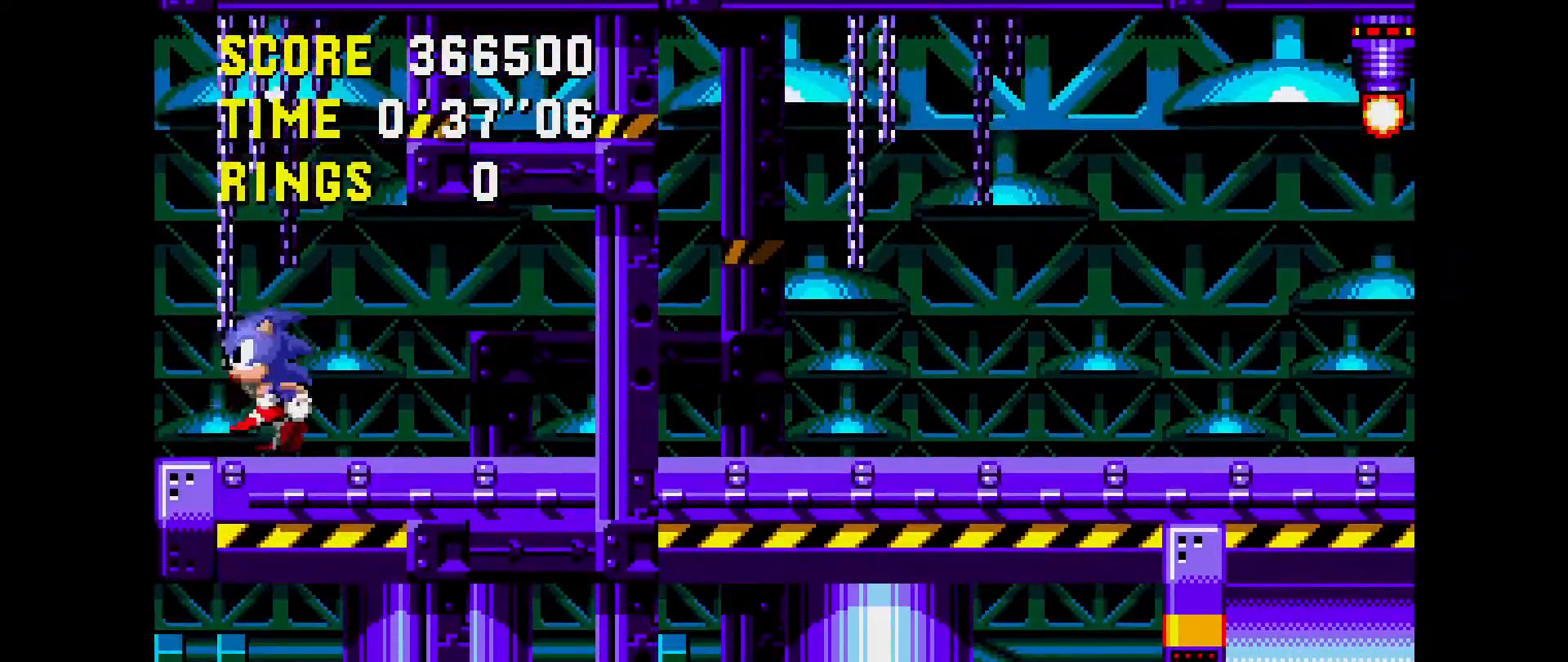
{"buttons": ["DPAD_RIGHT"], "events": [[100, "DPAD_LEFT", "up"], [250, "DPAD_RIGHT", "down"]]}
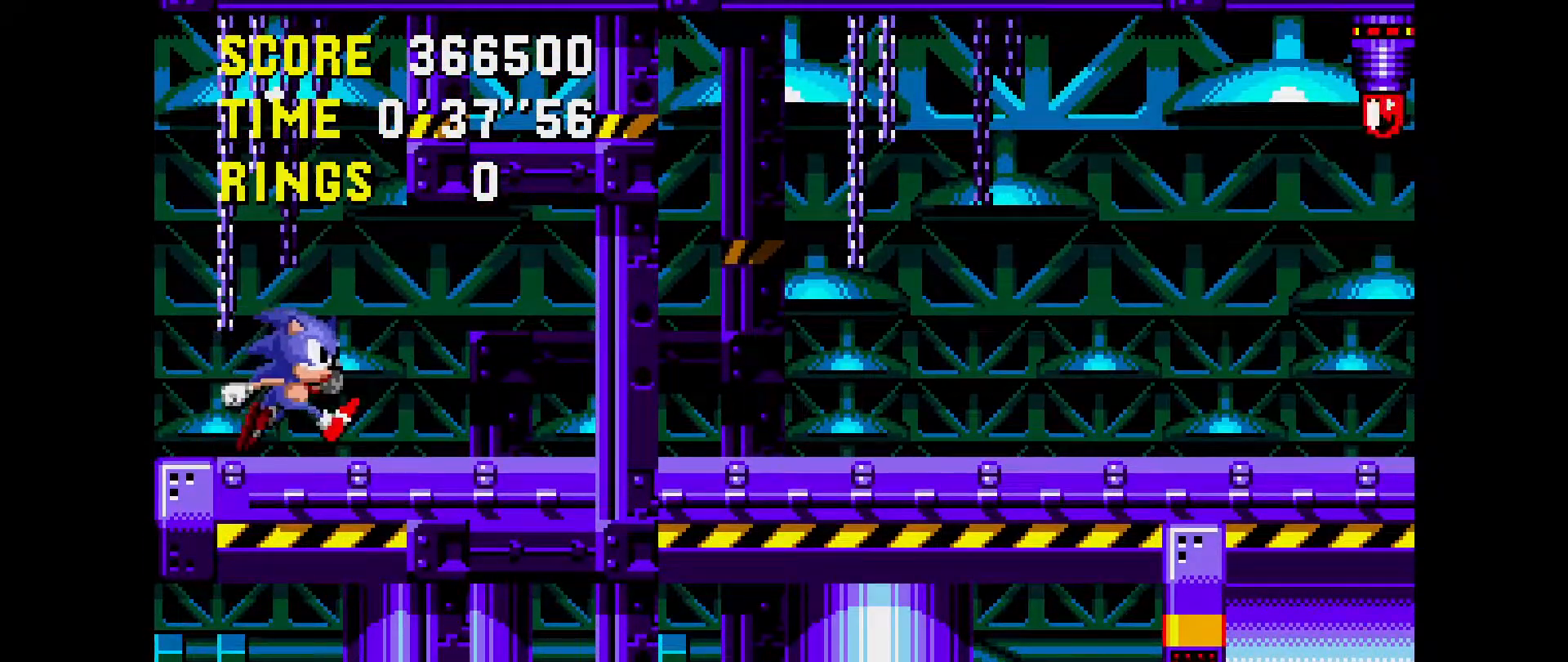
{"buttons": ["DPAD_RIGHT"], "events": []}
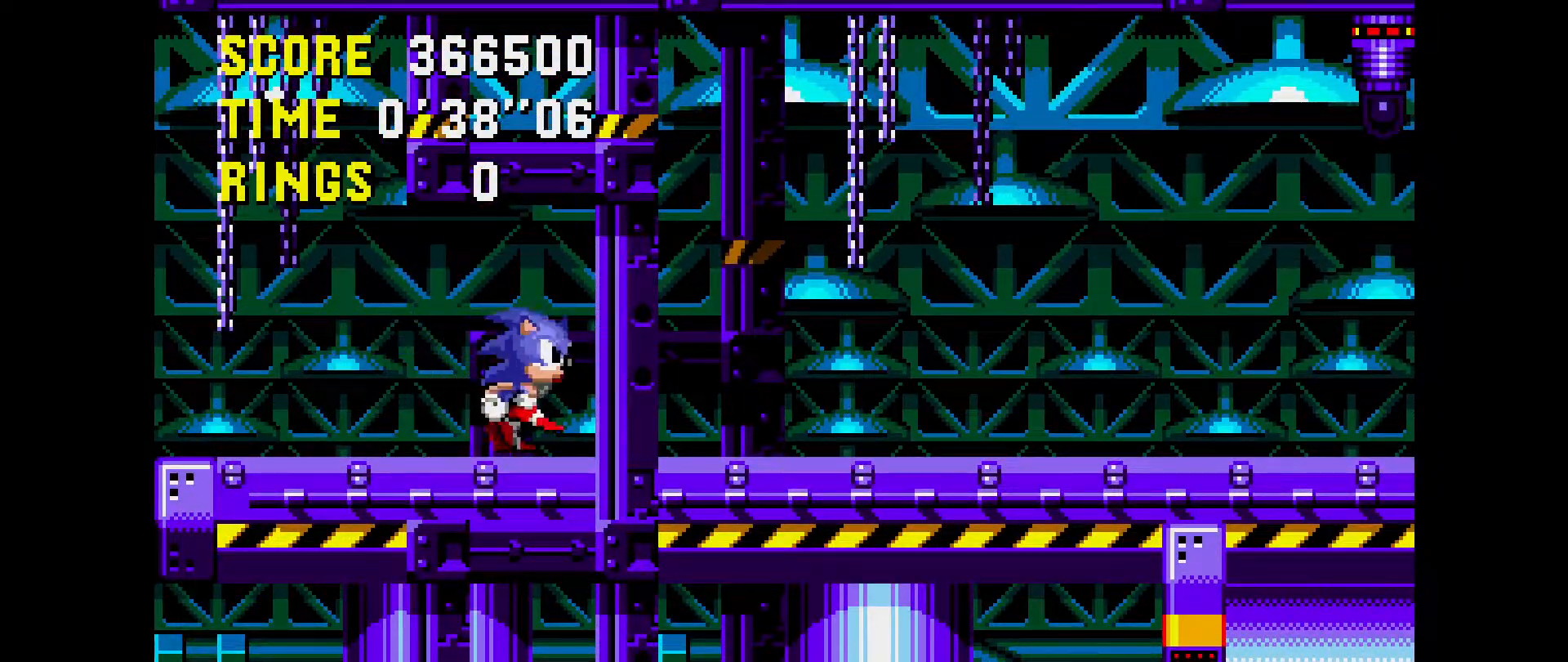
{"buttons": ["DPAD_RIGHT"], "events": []}
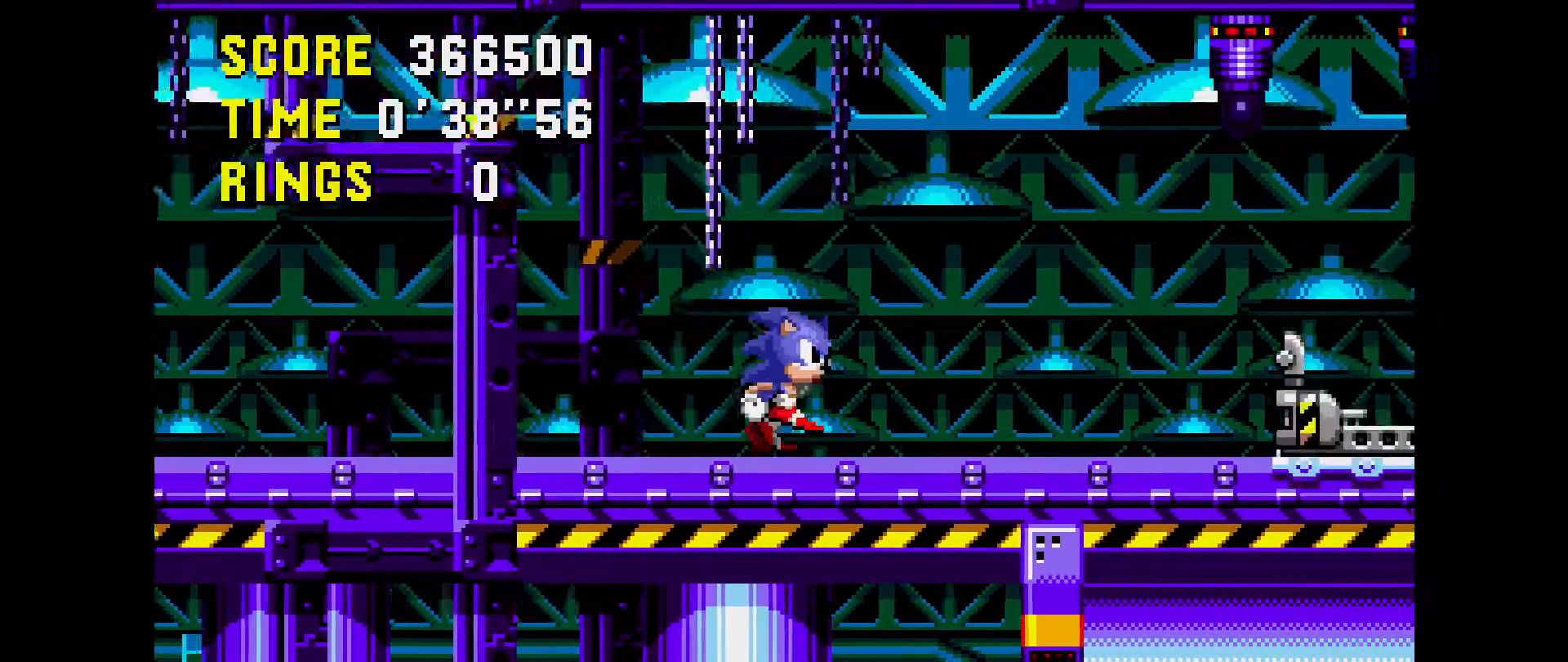
{"buttons": [], "events": [[33, "DPAD_RIGHT", "up"], [417, "A", "down"], [483, "A", "up"]]}
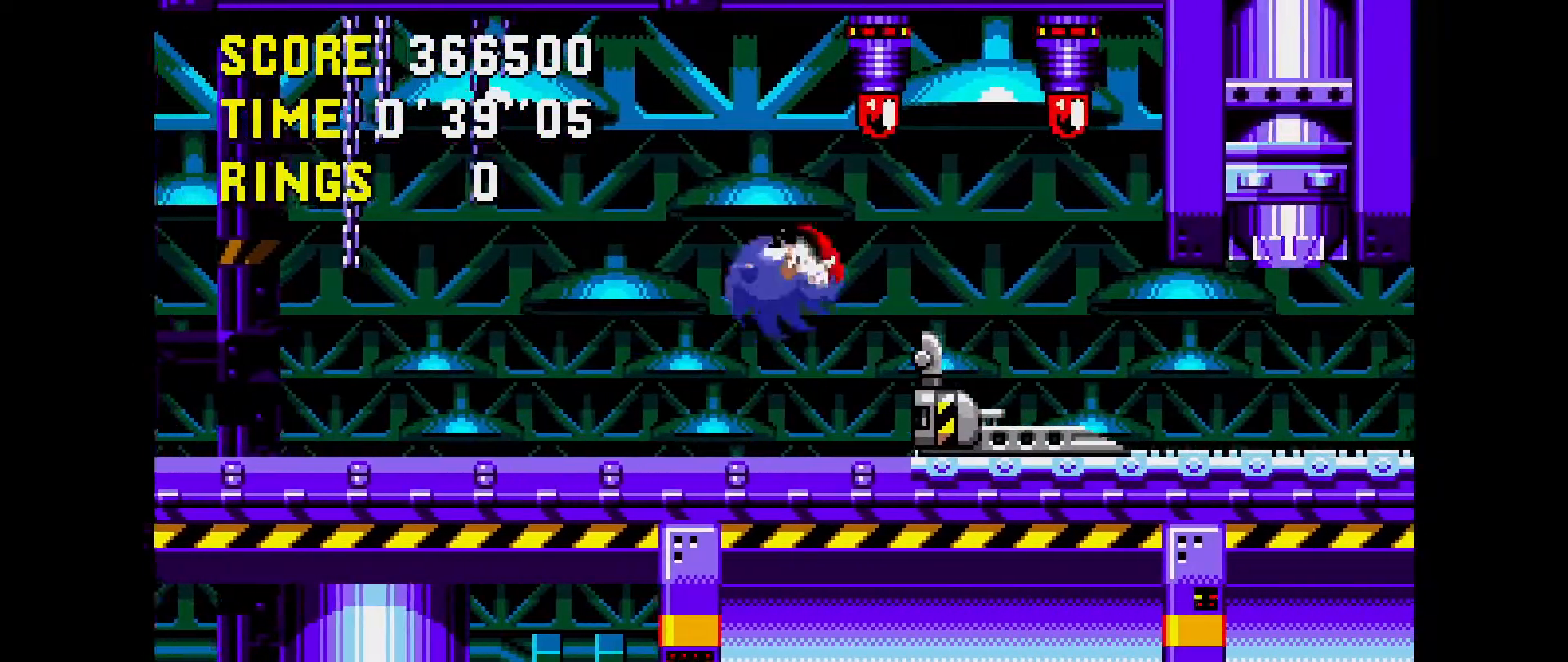
{"buttons": ["DPAD_LEFT"], "events": [[100, "DPAD_LEFT", "down"], [267, "DPAD_LEFT", "up"], [500, "DPAD_LEFT", "down"]]}
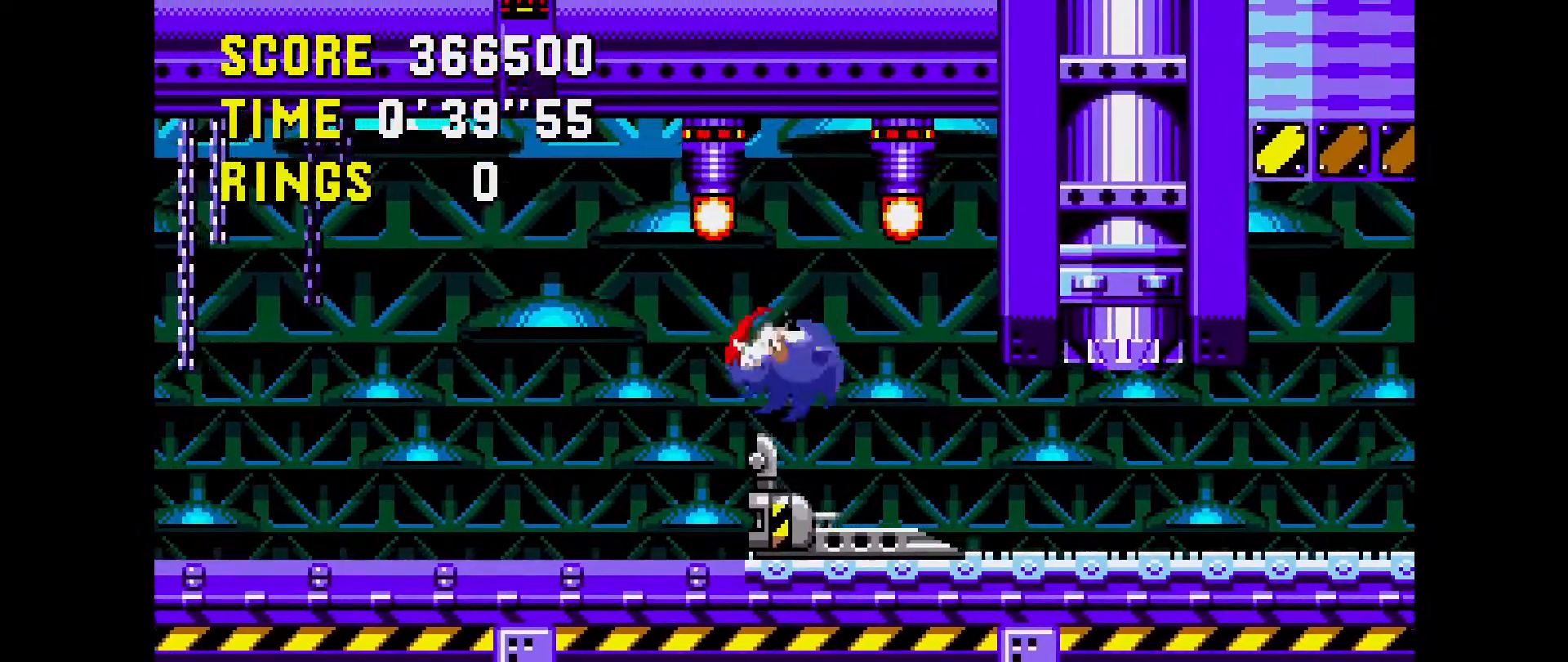
{"buttons": ["DPAD_LEFT"], "events": [[183, "DPAD_LEFT", "up"], [333, "DPAD_LEFT", "down"]]}
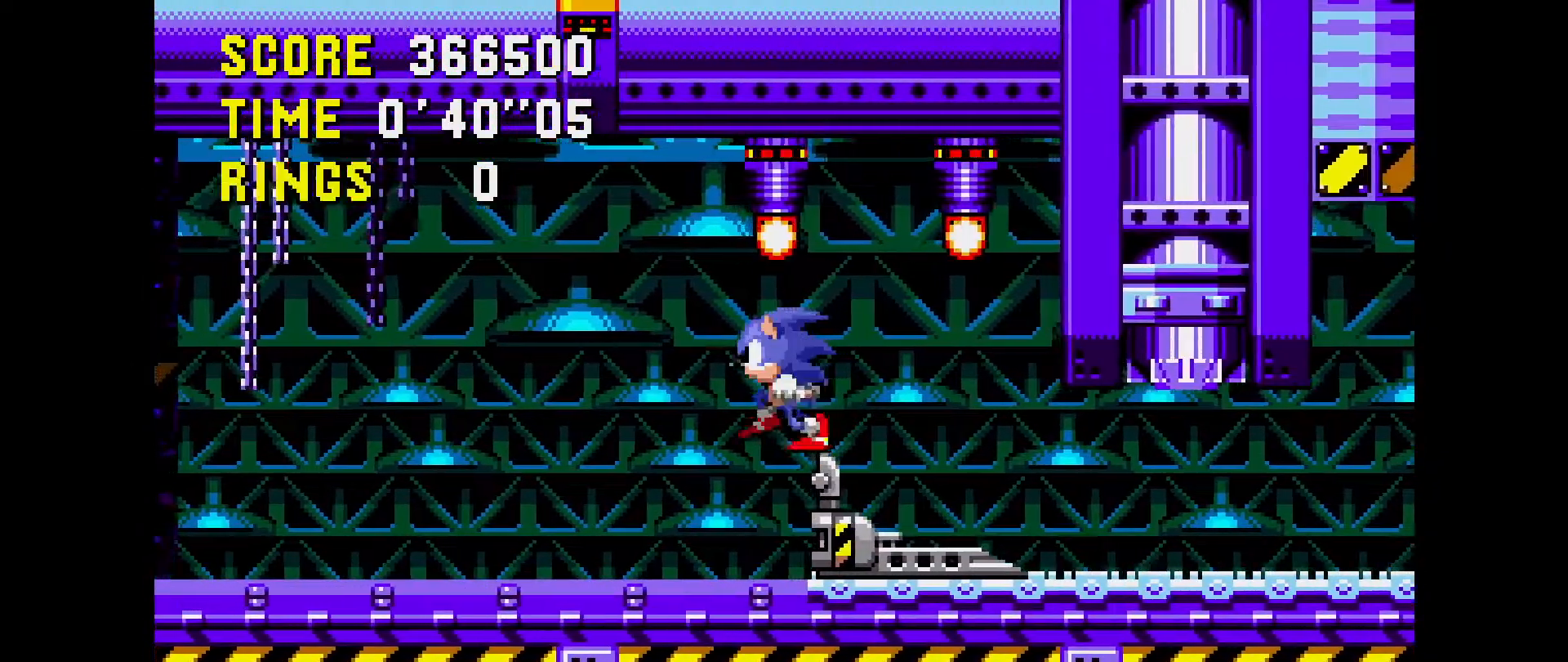
{"buttons": ["DPAD_RIGHT"], "events": [[267, "DPAD_LEFT", "up"], [450, "DPAD_RIGHT", "down"]]}
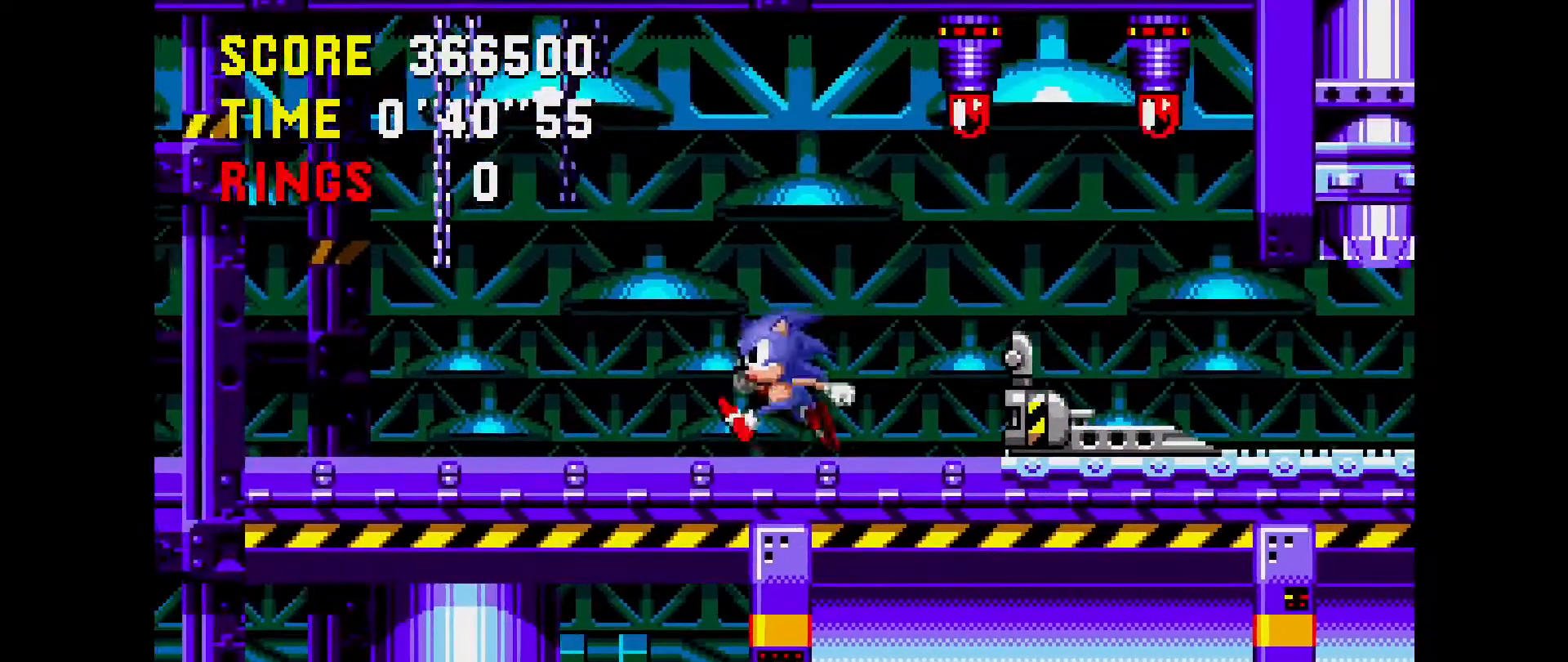
{"buttons": ["DPAD_RIGHT"], "events": [[250, "DPAD_RIGHT", "up"], [267, "A", "down"], [300, "A", "up"], [500, "DPAD_RIGHT", "down"]]}
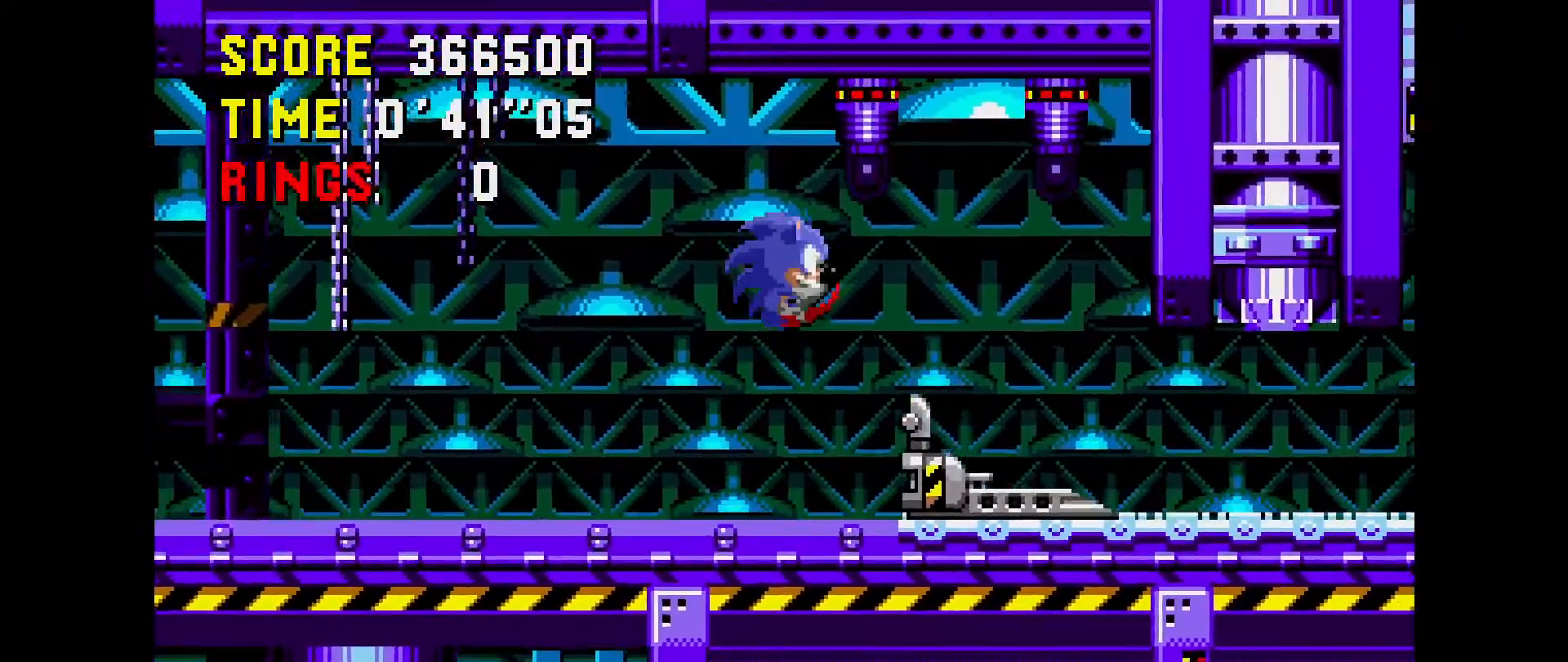
{"buttons": ["DPAD_LEFT"], "events": [[117, "DPAD_RIGHT", "up"], [483, "DPAD_LEFT", "down"]]}
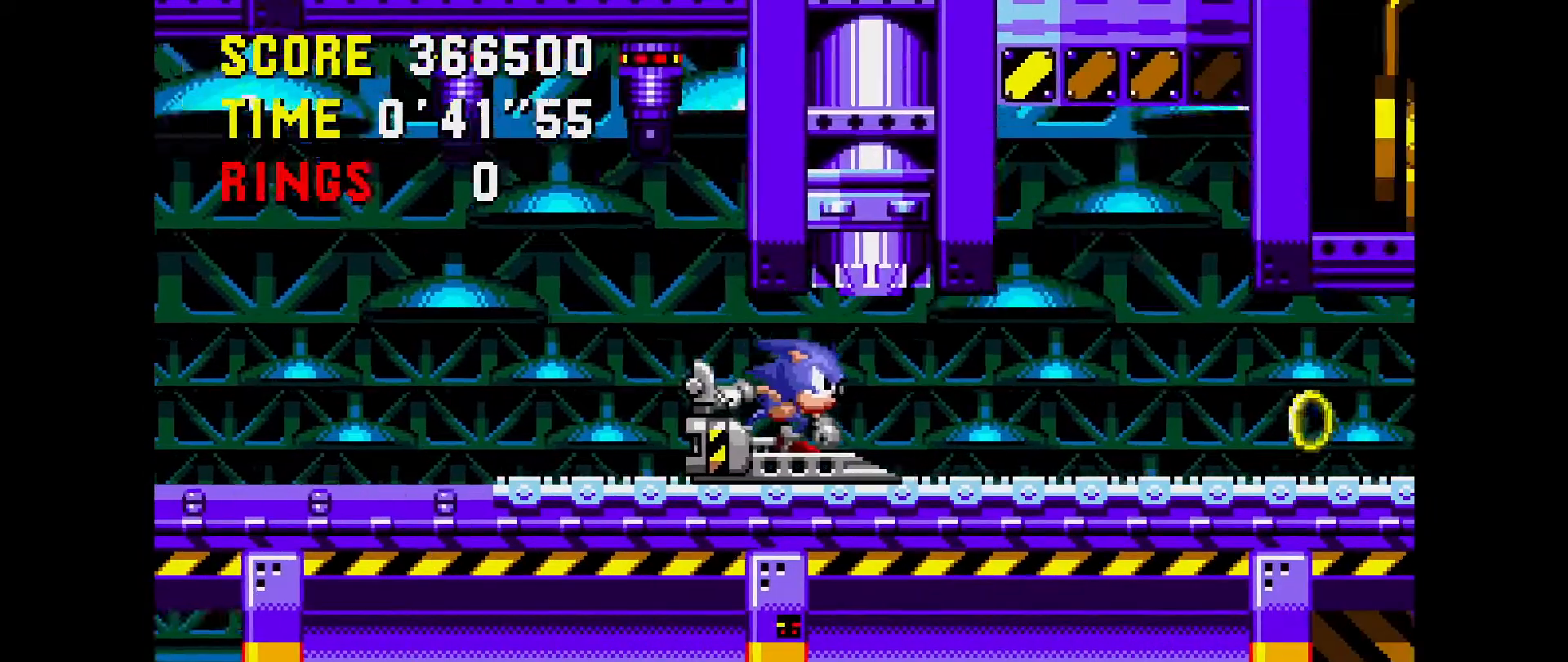
{"buttons": [], "events": [[133, "DPAD_LEFT", "up"], [367, "A", "down"], [433, "A", "up"]]}